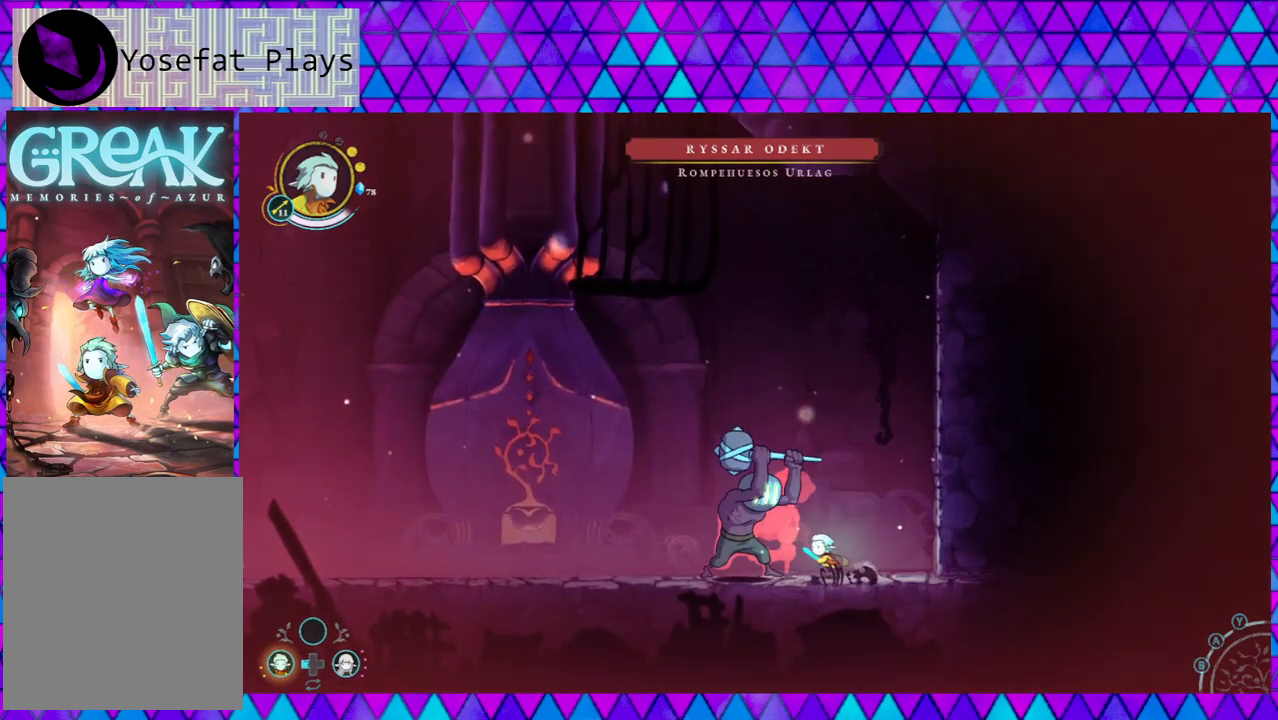
Gameplay with a controller (Nintendo layout); each line is a JSON object with the inputs held at the frame after it. "events" lists button and stick changes between this image and that frame as [ms after this image, input, new state], when the widget could be followed in between. Not read: L3 R3.
{"buttons": [], "left_stick": "left", "right_stick": "center", "events": []}
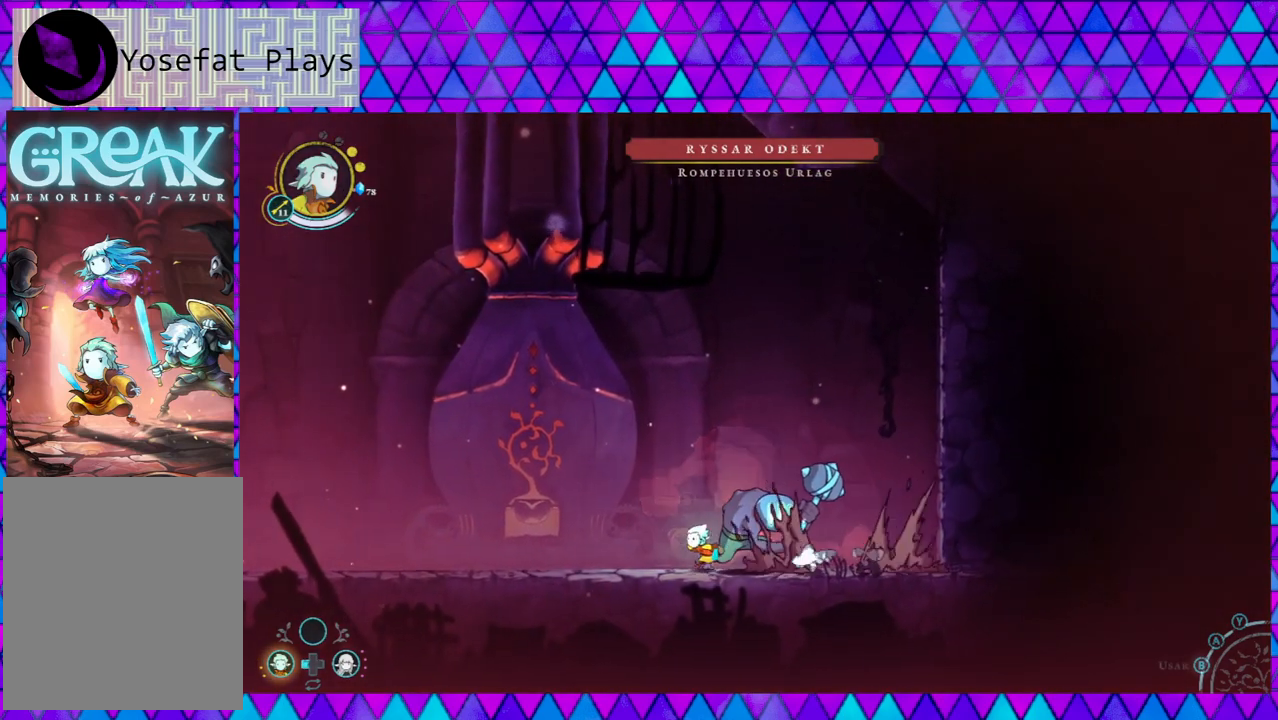
{"buttons": [], "left_stick": "left", "right_stick": "center", "events": []}
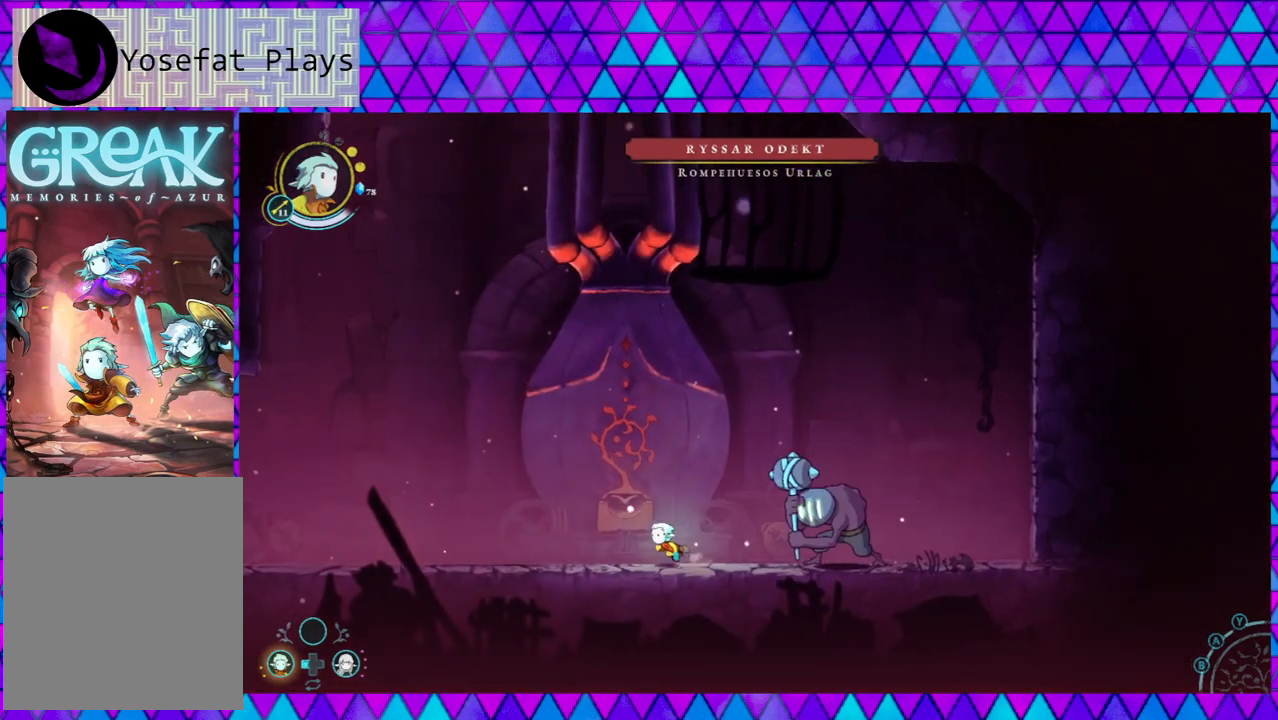
{"buttons": [], "left_stick": "left", "right_stick": "center", "events": []}
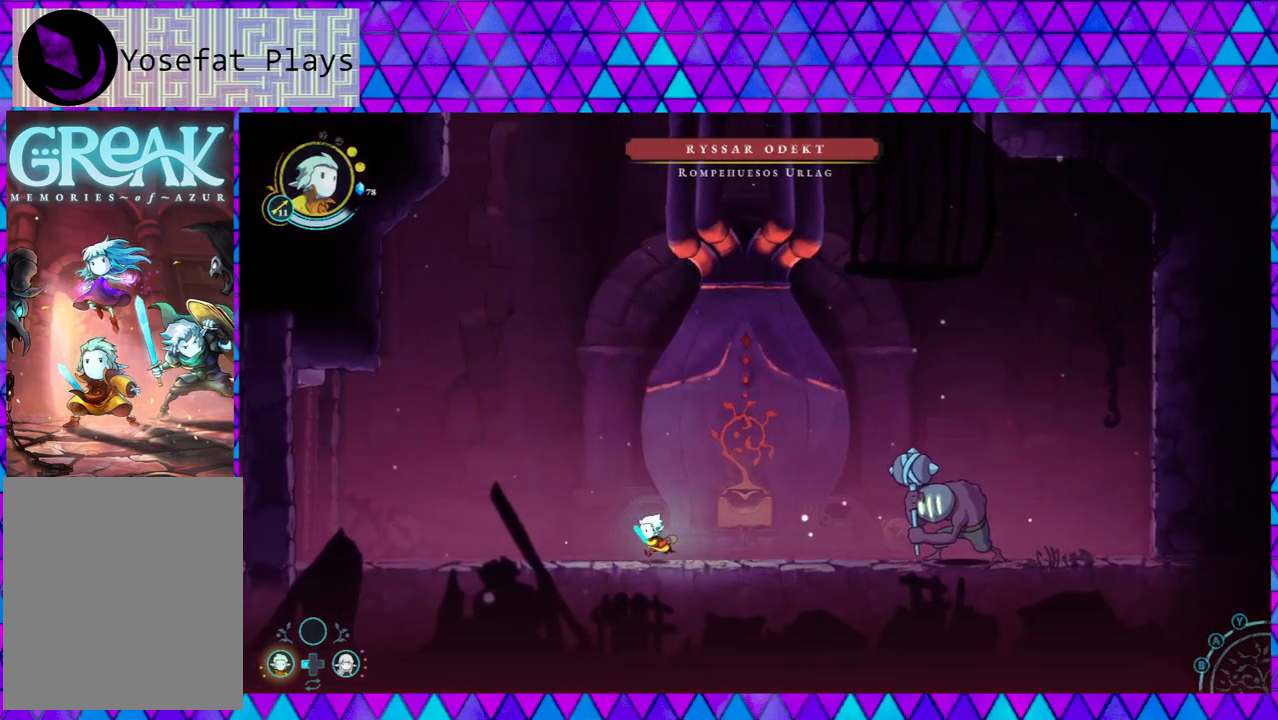
{"buttons": [], "left_stick": "center", "right_stick": "center", "events": [[283, "left_stick", "center"]]}
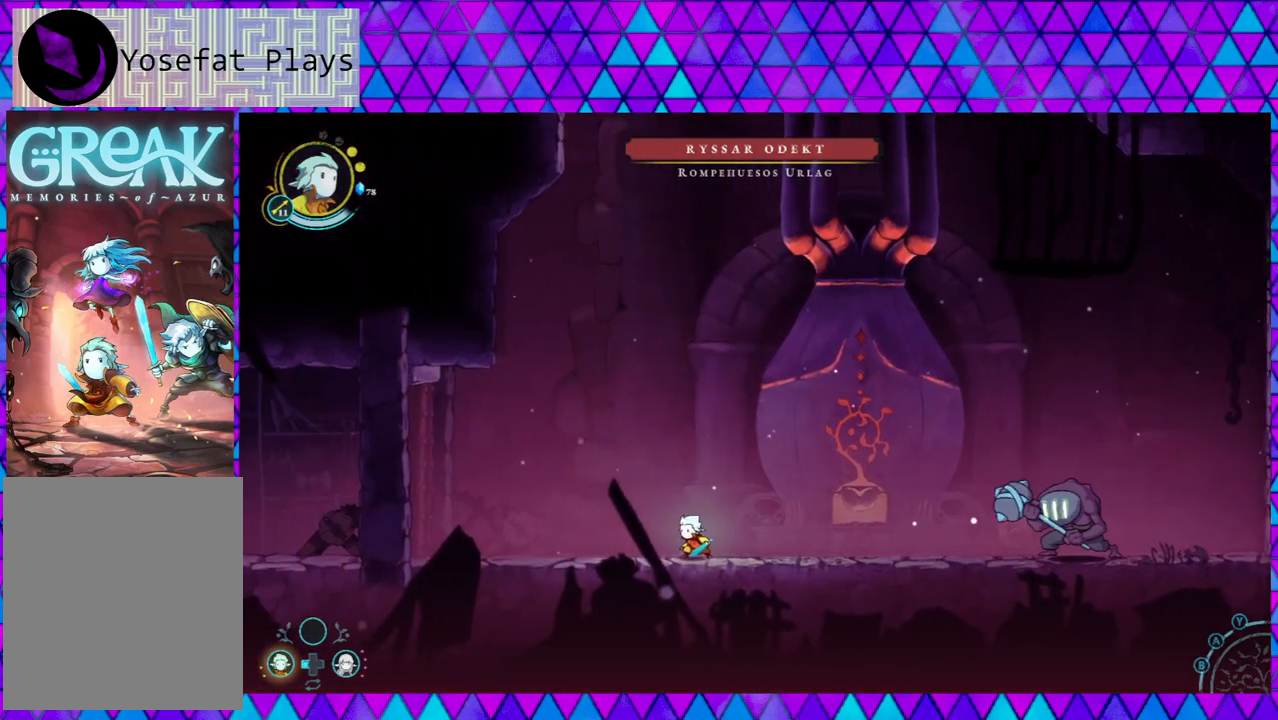
{"buttons": [], "left_stick": "center", "right_stick": "center", "events": []}
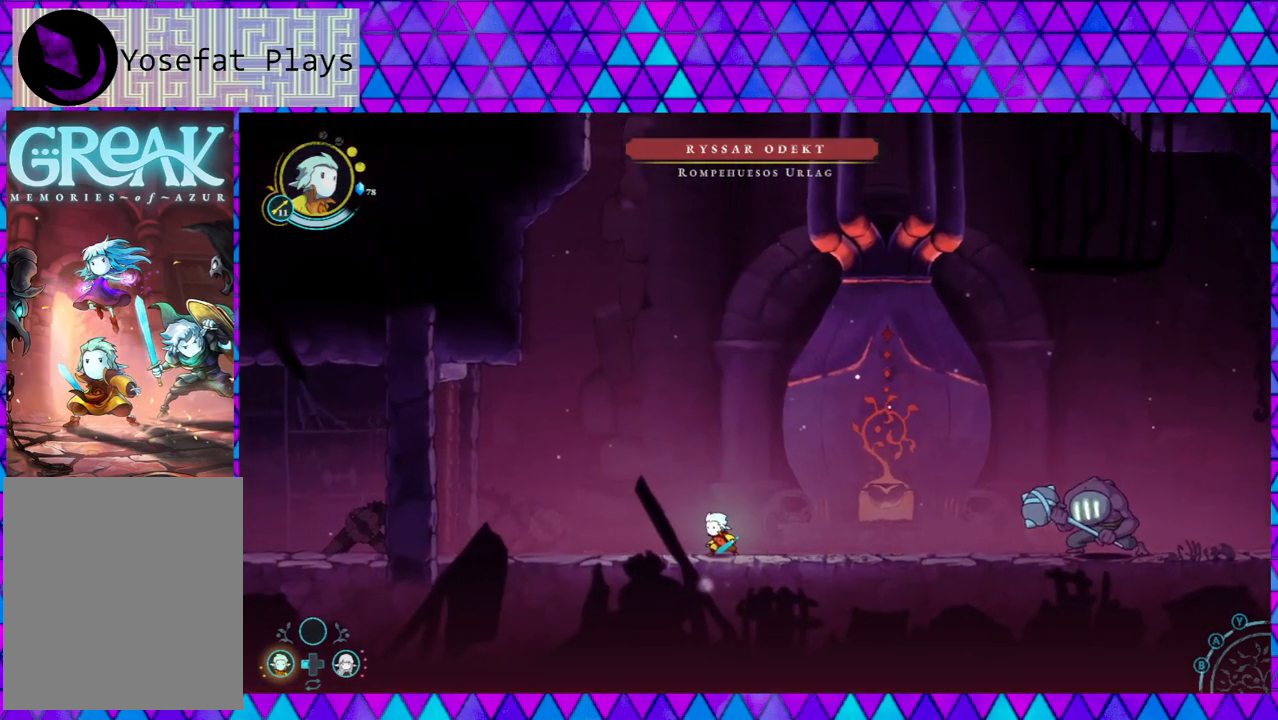
{"buttons": [], "left_stick": "center", "right_stick": "center", "events": []}
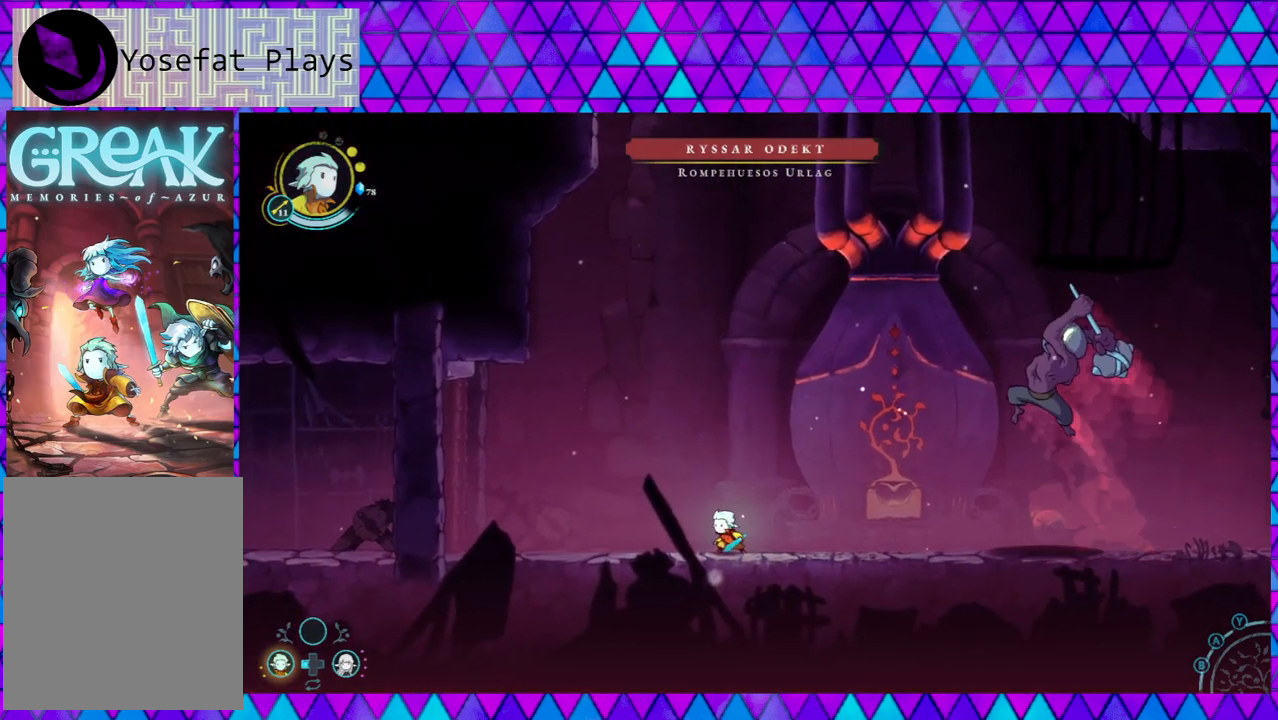
{"buttons": ["B"], "left_stick": "center", "right_stick": "center", "events": [[33, "left_stick", "left"], [400, "left_stick", "center"], [450, "B", "down"]]}
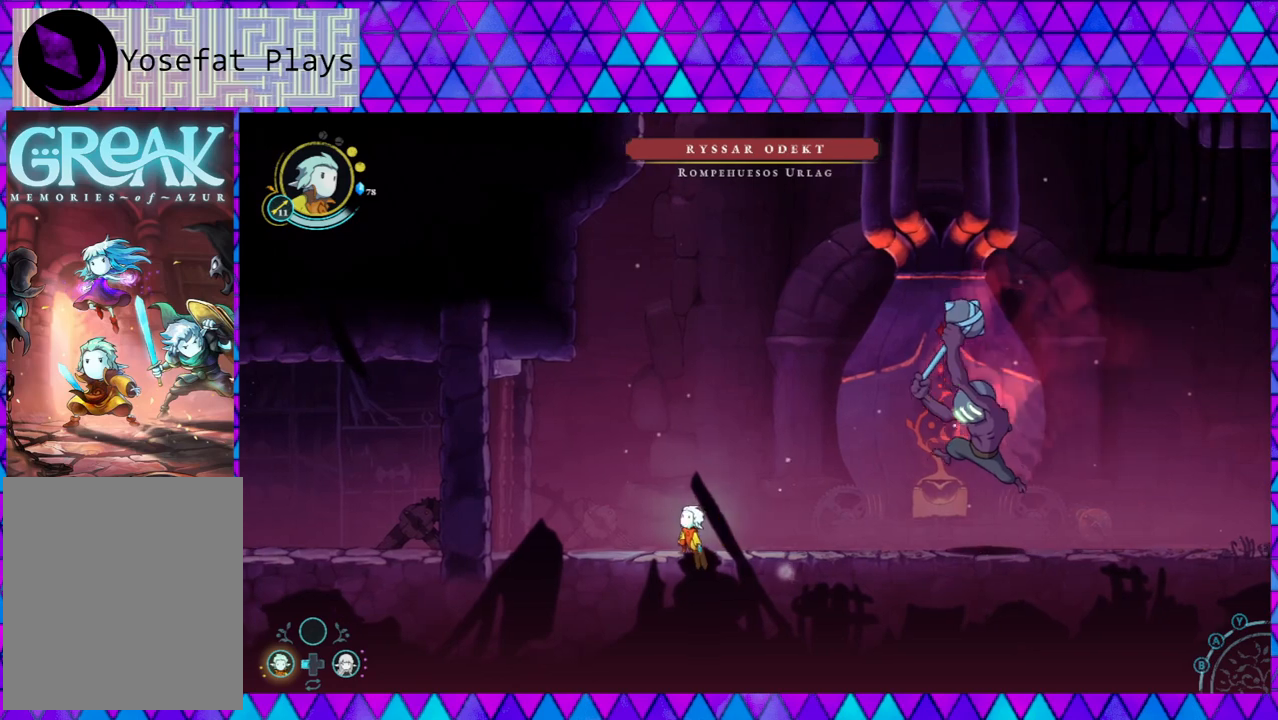
{"buttons": [], "left_stick": "center", "right_stick": "center", "events": [[200, "B", "up"]]}
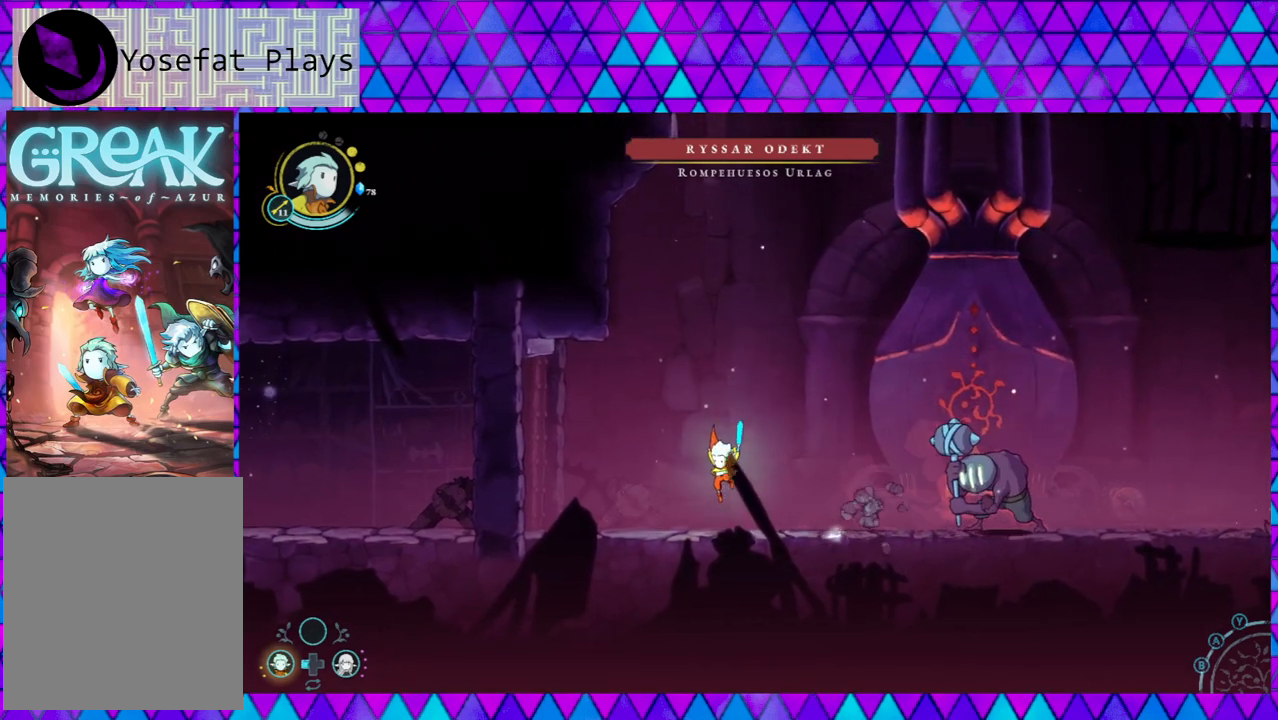
{"buttons": [], "left_stick": "center", "right_stick": "center", "events": []}
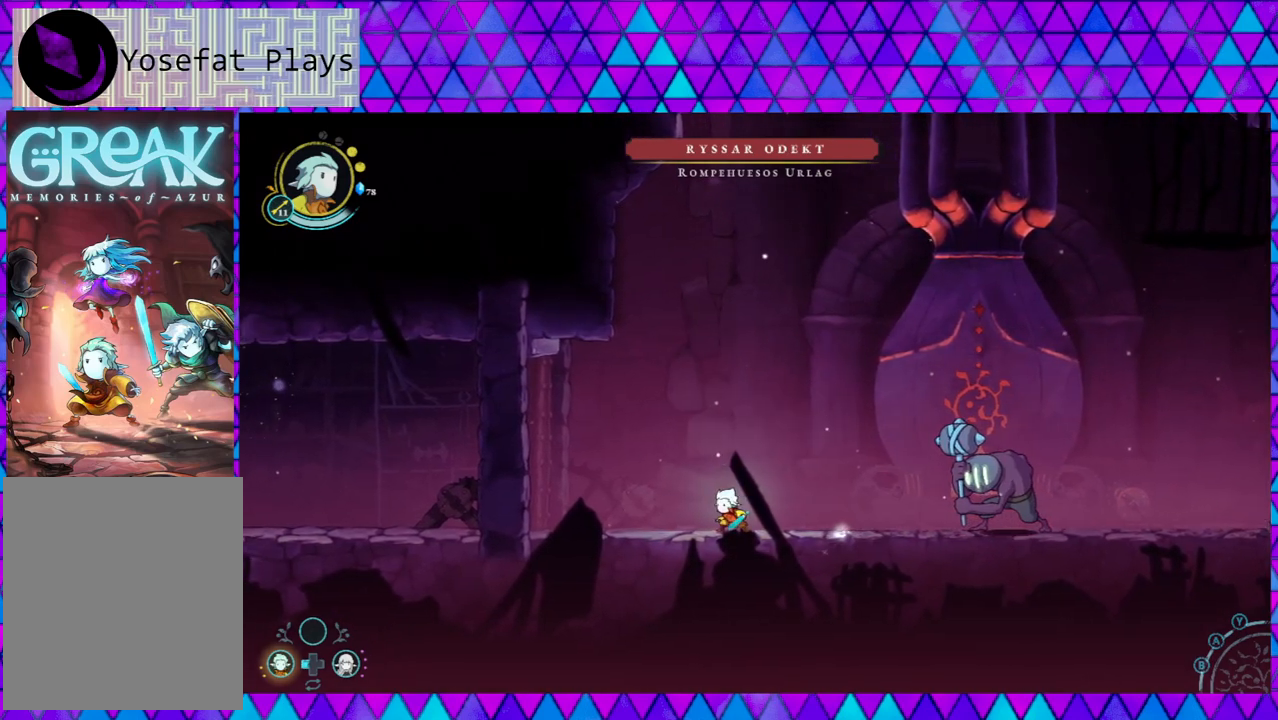
{"buttons": [], "left_stick": "center", "right_stick": "center", "events": []}
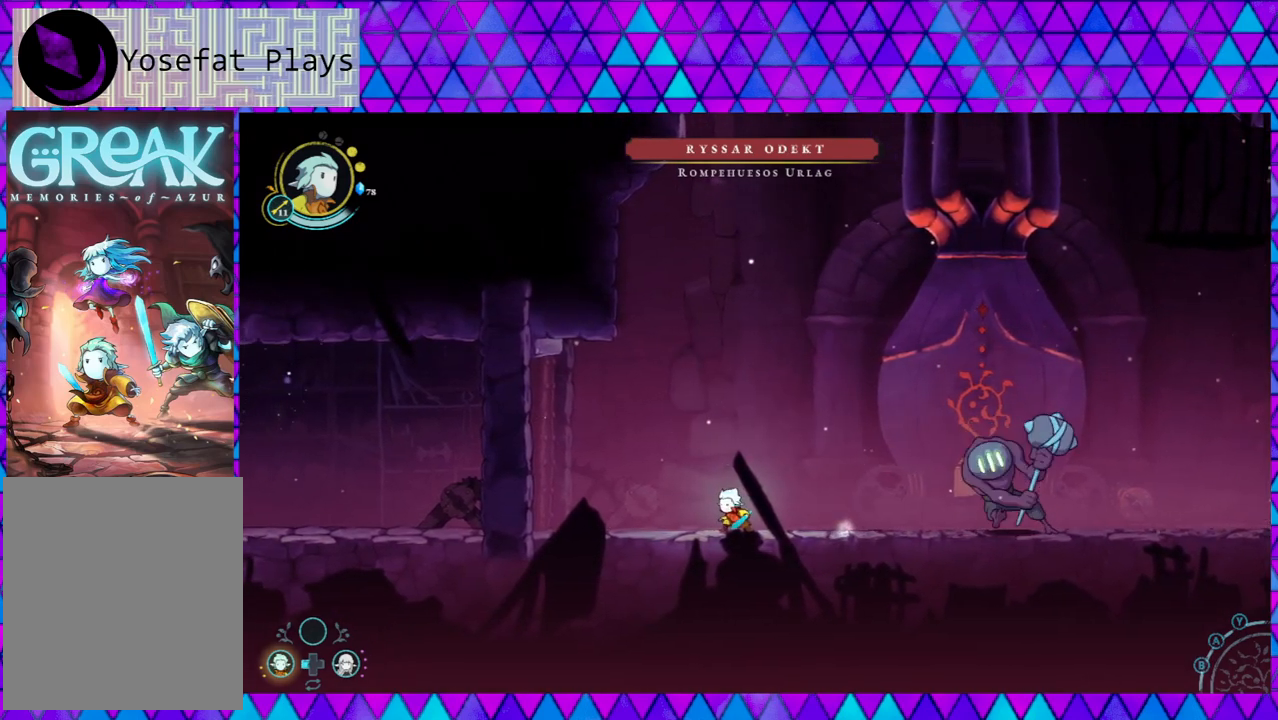
{"buttons": ["B"], "left_stick": "right", "right_stick": "center", "events": [[217, "left_stick", "left"], [300, "B", "down"], [500, "left_stick", "right"]]}
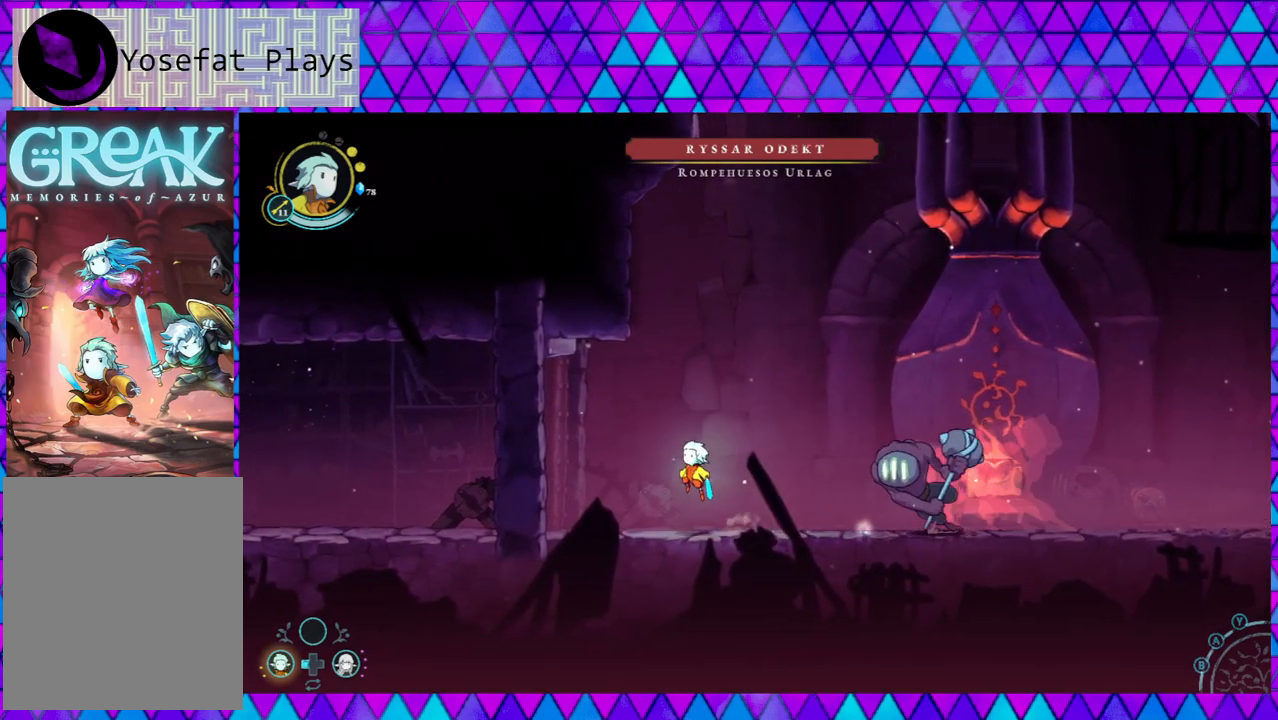
{"buttons": ["B"], "left_stick": "right", "right_stick": "center", "events": [[83, "B", "up"], [133, "B", "down"], [317, "left_stick", "center"], [417, "left_stick", "right"]]}
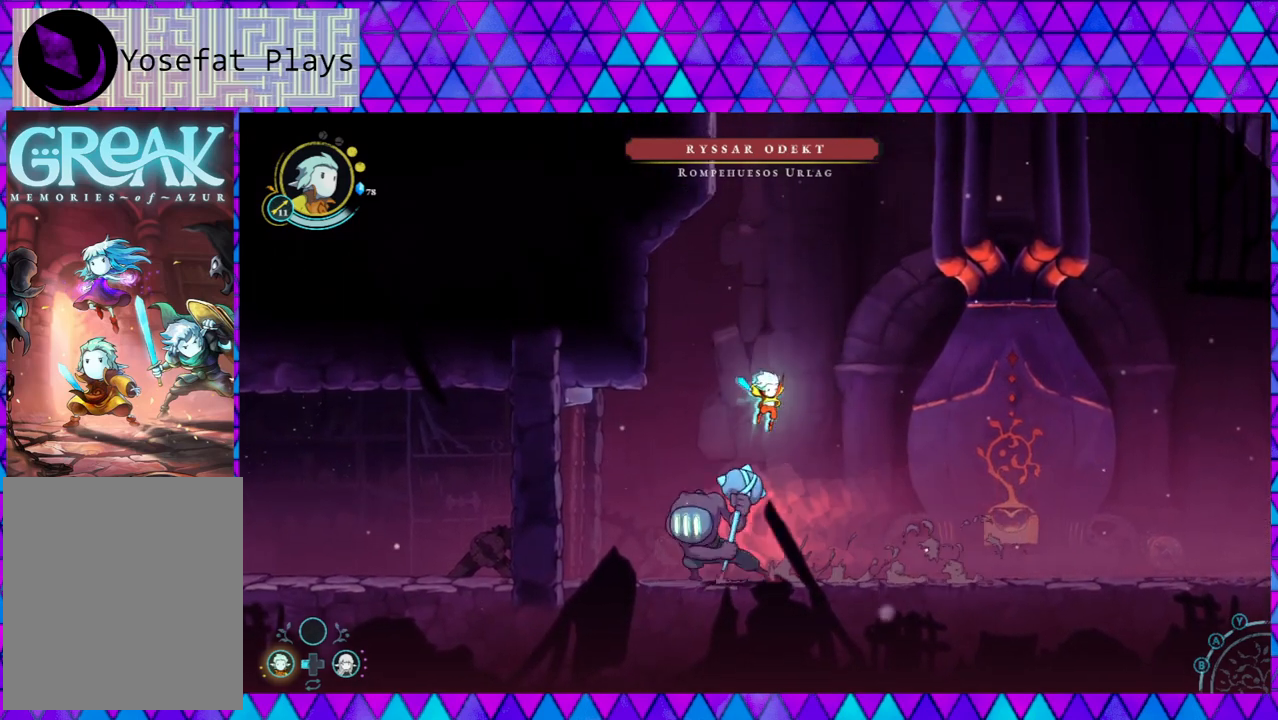
{"buttons": [], "left_stick": "right", "right_stick": "center", "events": [[17, "B", "up"]]}
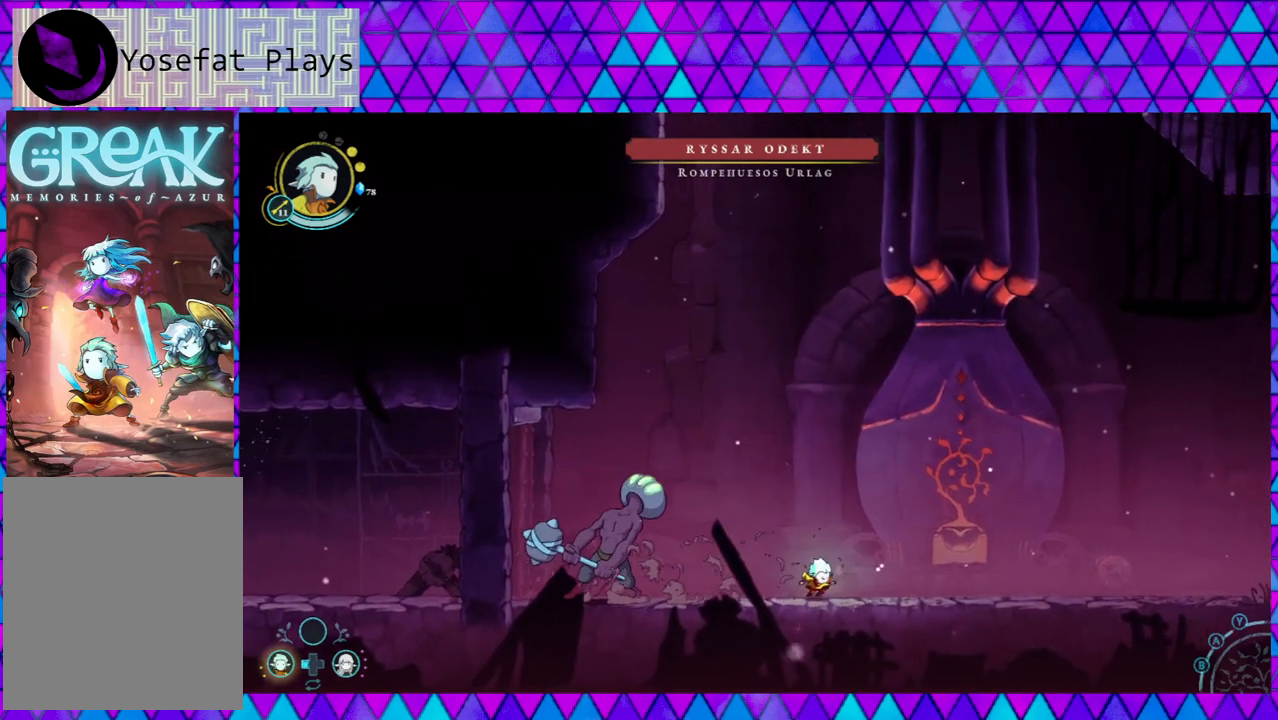
{"buttons": [], "left_stick": "right", "right_stick": "center", "events": []}
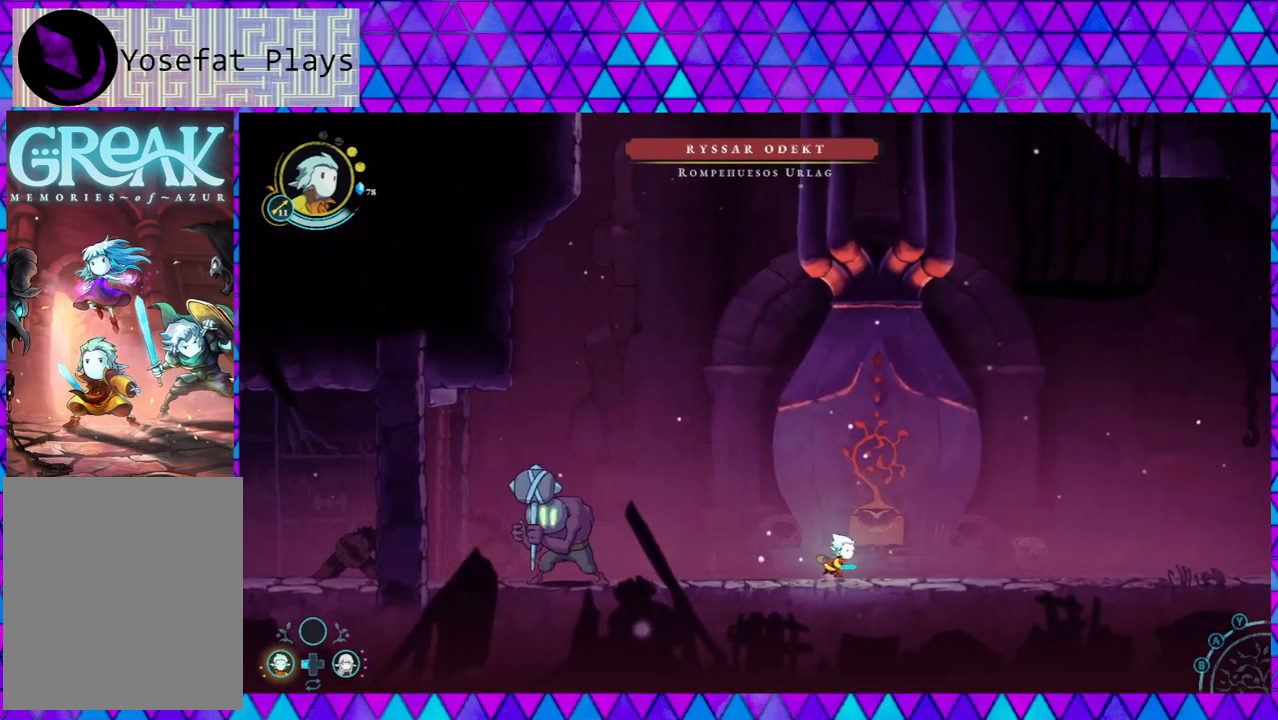
{"buttons": [], "left_stick": "right", "right_stick": "center", "events": []}
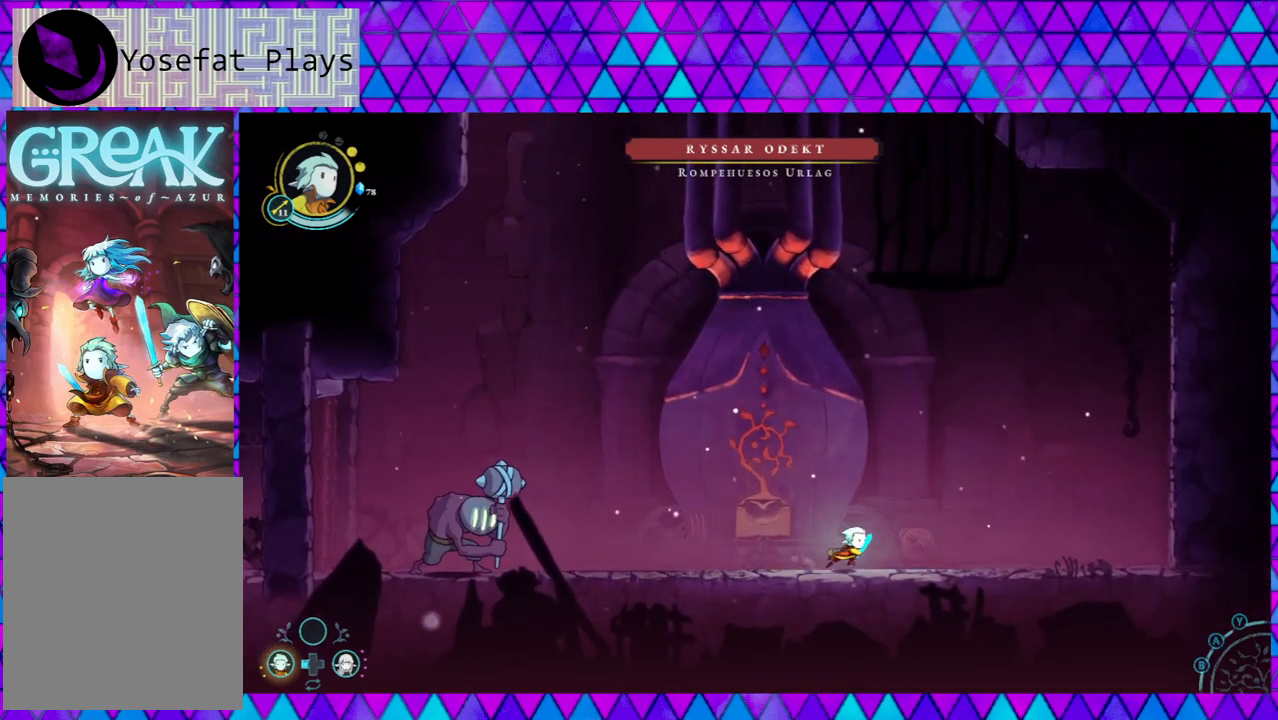
{"buttons": [], "left_stick": "center", "right_stick": "center", "events": [[267, "left_stick", "center"]]}
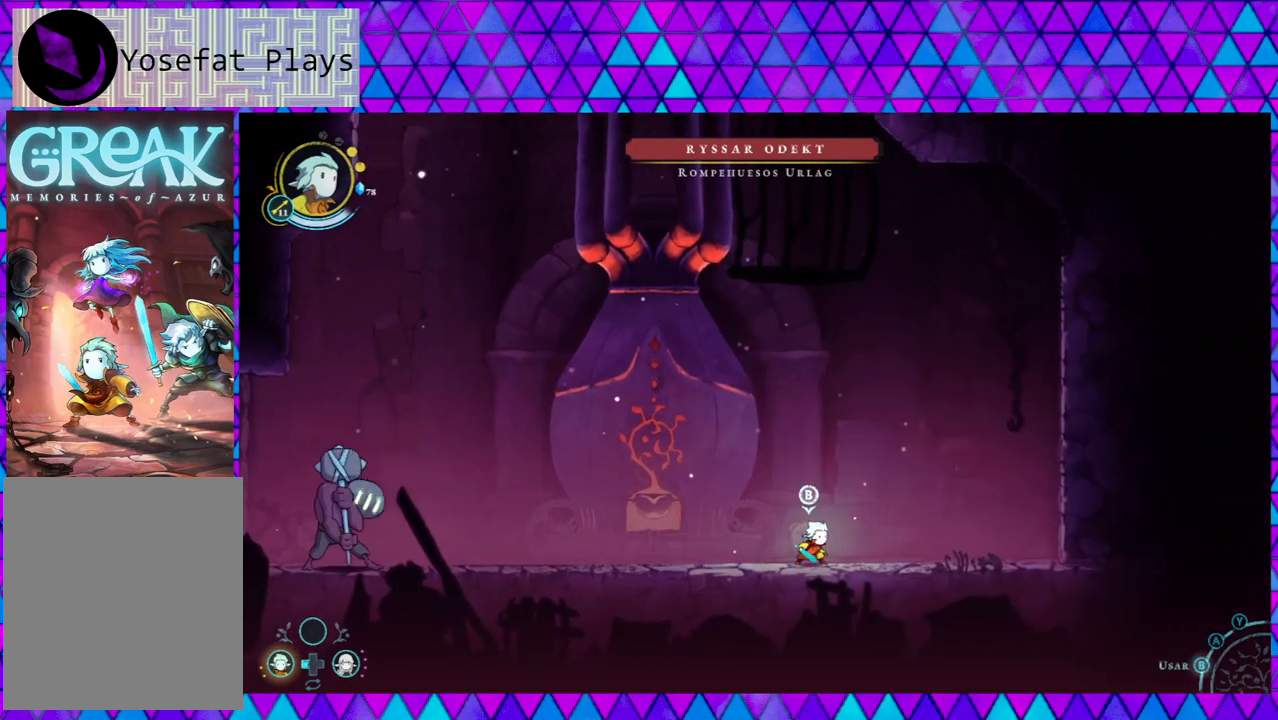
{"buttons": [], "left_stick": "center", "right_stick": "center", "events": []}
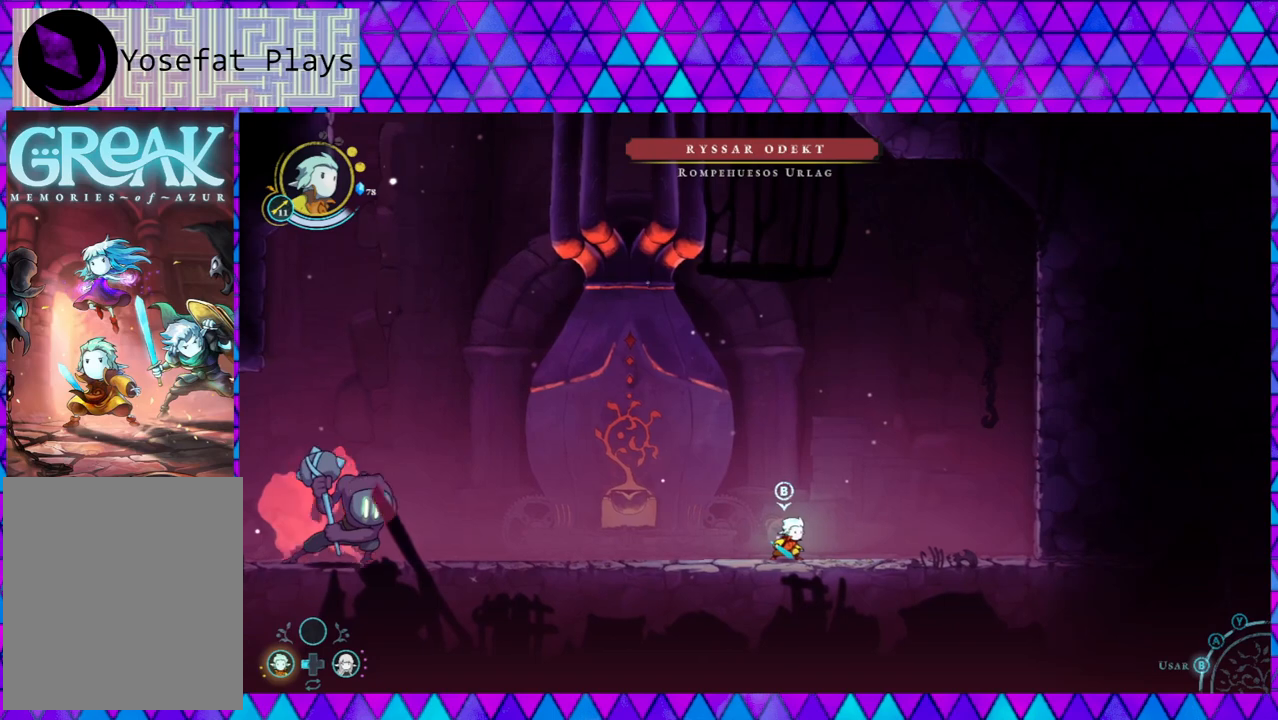
{"buttons": ["B"], "left_stick": "center", "right_stick": "center", "events": [[267, "B", "down"], [267, "left_stick", "right"], [483, "left_stick", "center"]]}
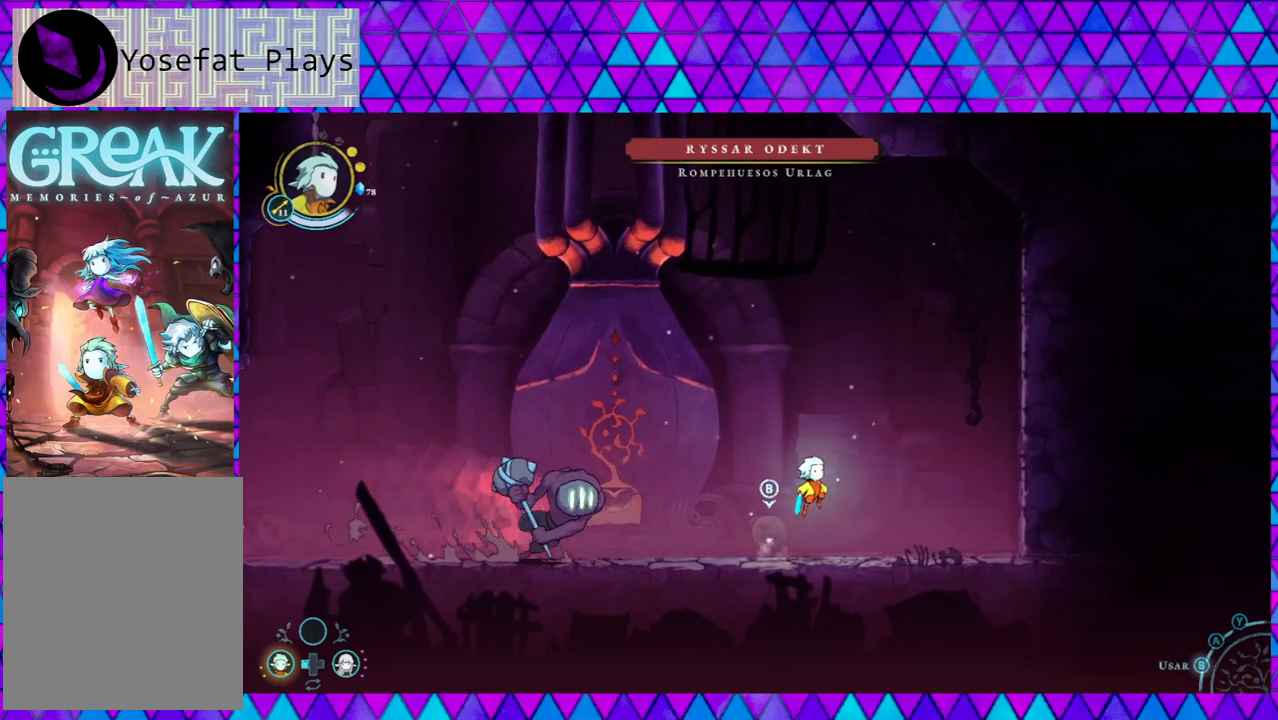
{"buttons": [], "left_stick": "left", "right_stick": "center", "events": [[17, "left_stick", "left"], [67, "B", "up"], [133, "B", "down"], [483, "B", "up"]]}
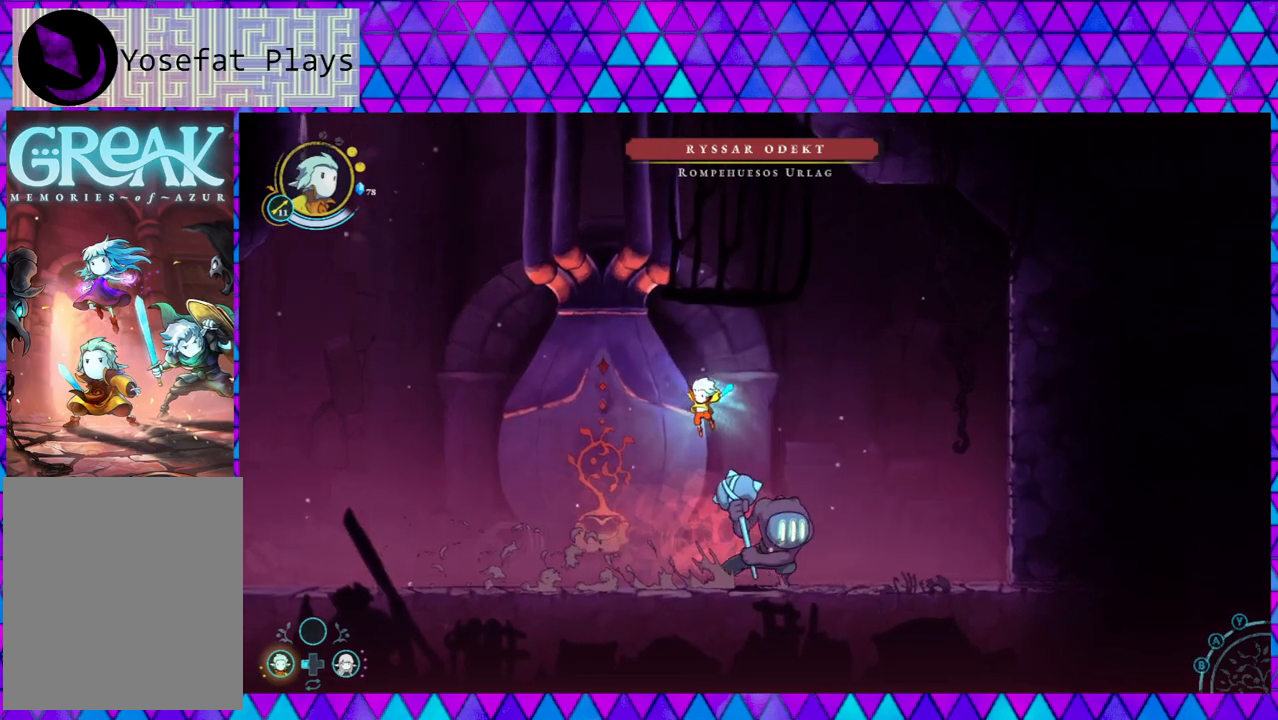
{"buttons": [], "left_stick": "right", "right_stick": "center", "events": [[100, "left_stick", "center"], [150, "left_stick", "right"]]}
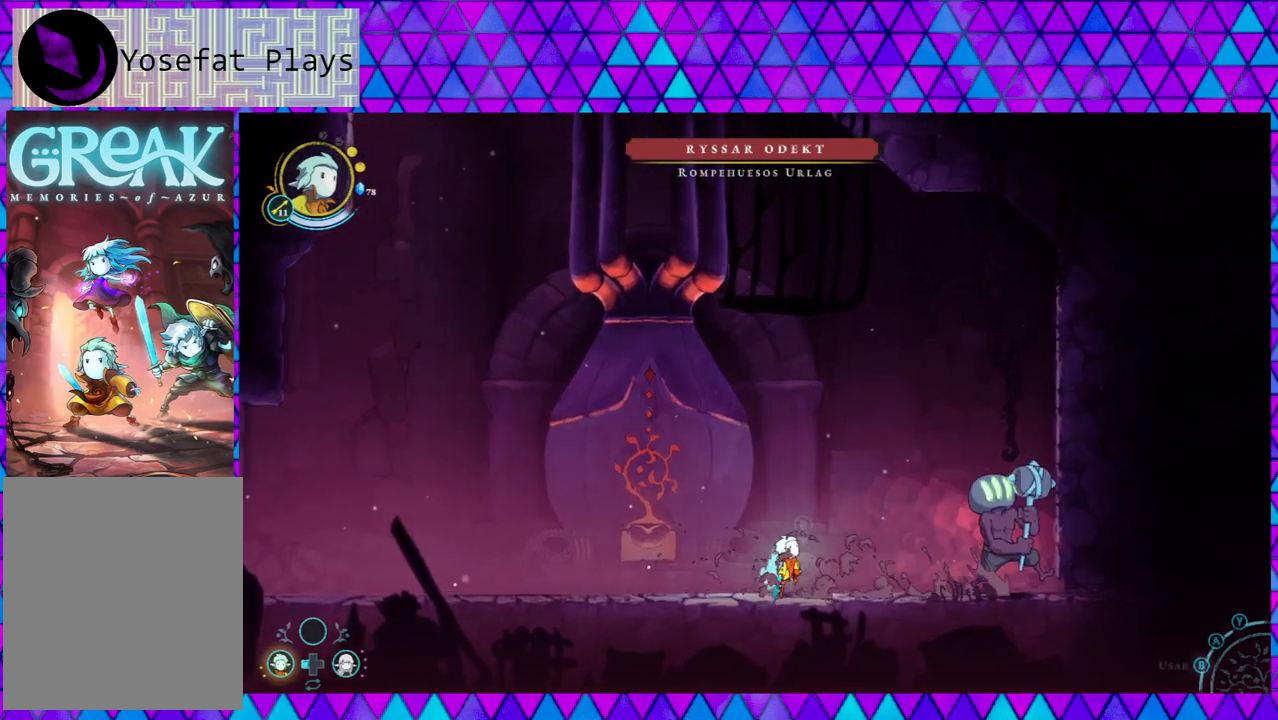
{"buttons": [], "left_stick": "center", "right_stick": "center", "events": [[400, "Y", "down"], [433, "left_stick", "center"], [483, "Y", "up"]]}
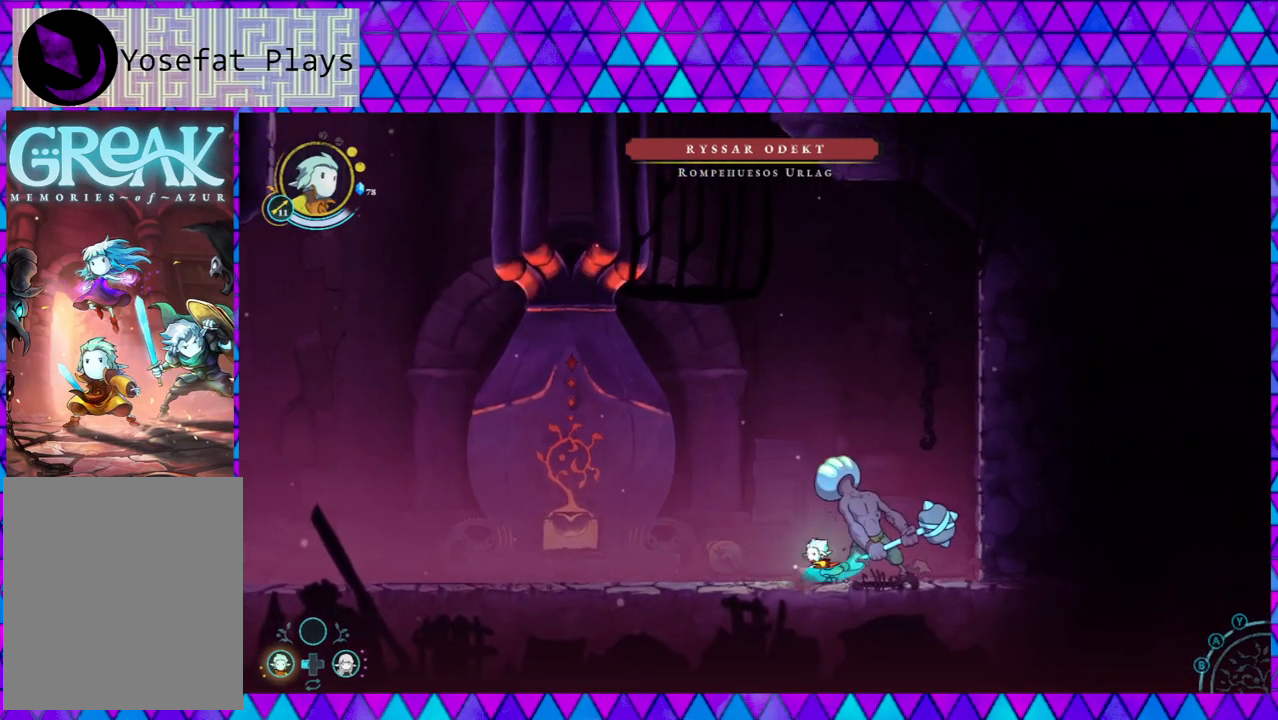
{"buttons": [], "left_stick": "center", "right_stick": "center", "events": [[67, "Y", "down"], [150, "Y", "up"], [233, "Y", "down"], [317, "Y", "up"], [350, "Y", "down"], [433, "Y", "up"]]}
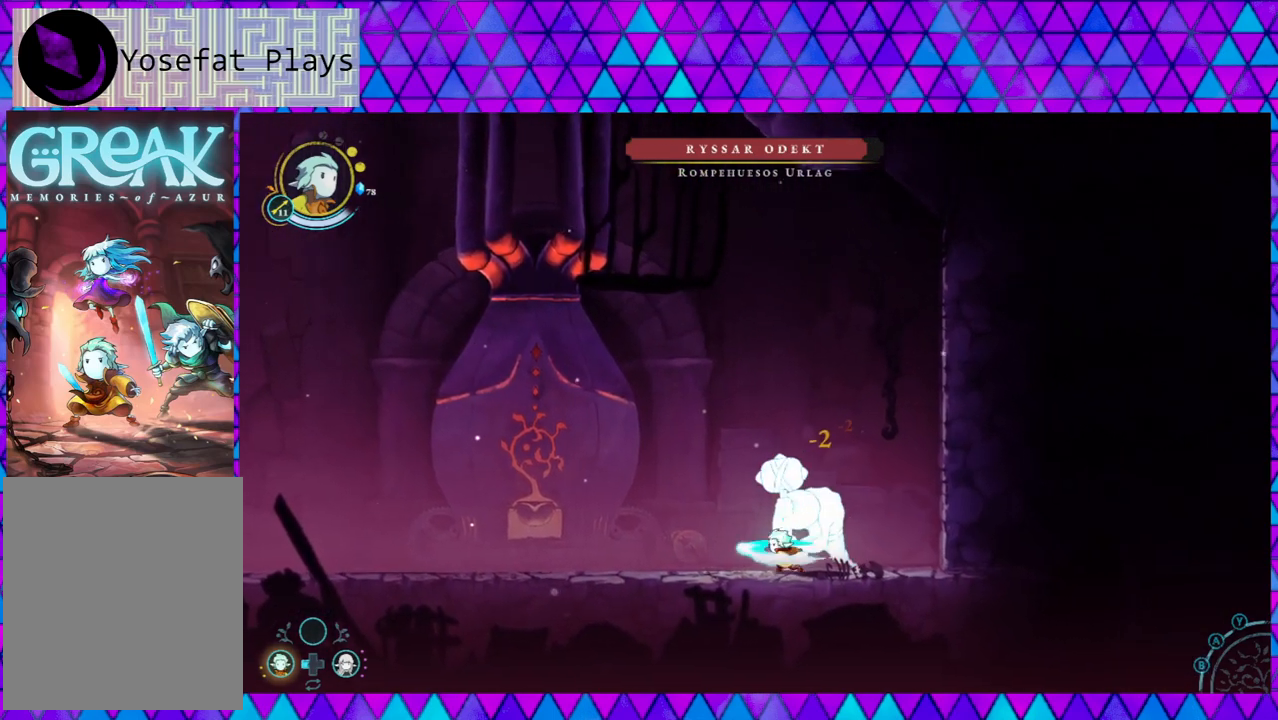
{"buttons": [], "left_stick": "left", "right_stick": "center", "events": [[17, "Y", "down"], [100, "Y", "up"], [150, "Y", "down"], [233, "Y", "up"], [483, "left_stick", "left"]]}
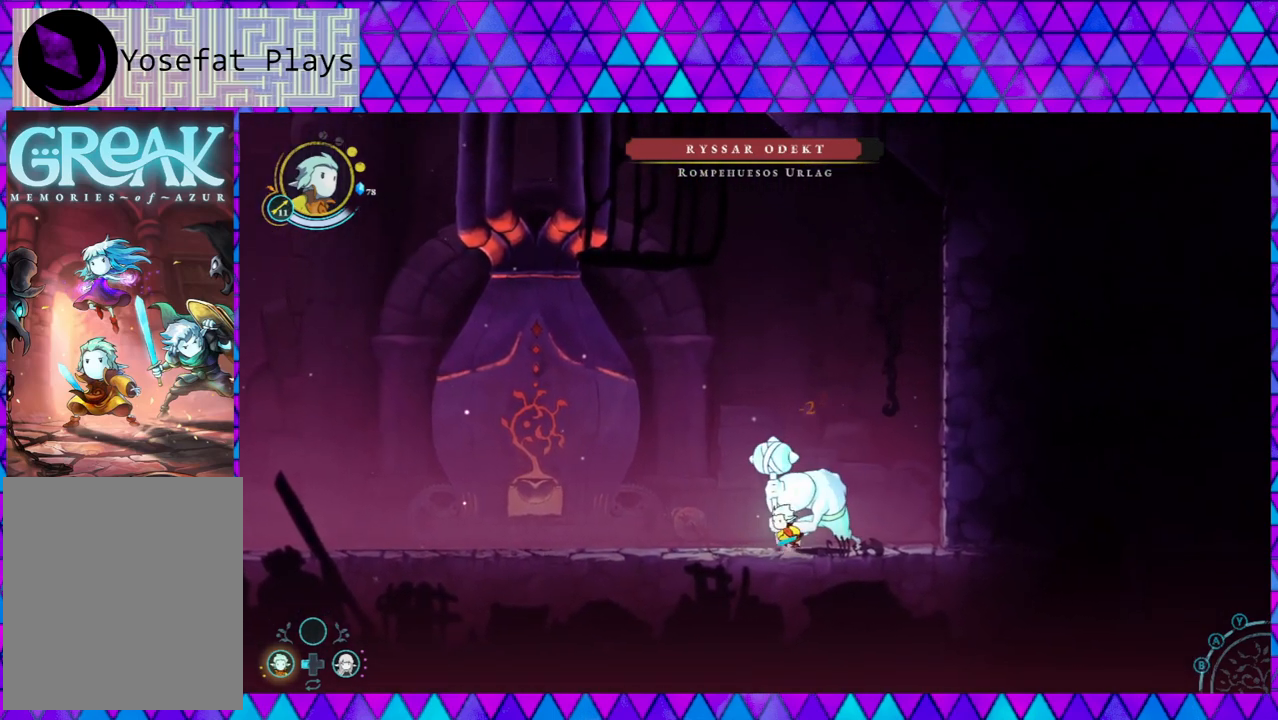
{"buttons": [], "left_stick": "left", "right_stick": "center", "events": []}
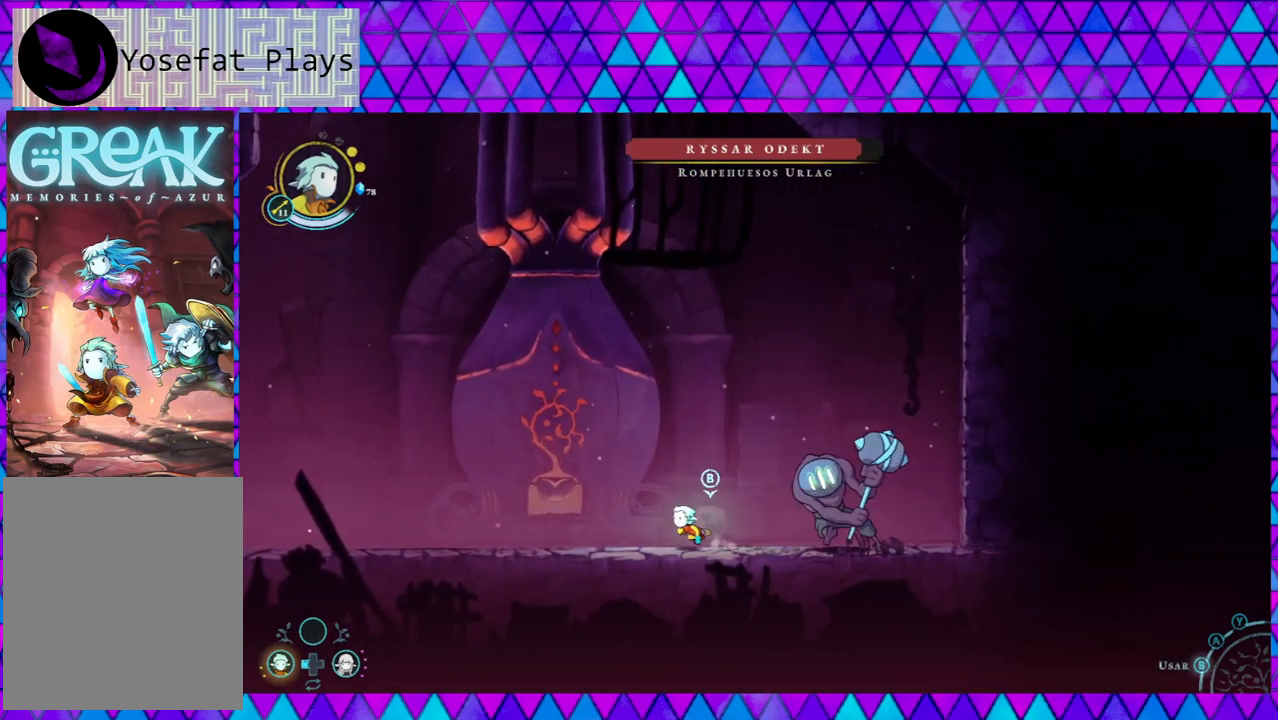
{"buttons": [], "left_stick": "left", "right_stick": "center", "events": [[250, "B", "down"], [483, "B", "up"]]}
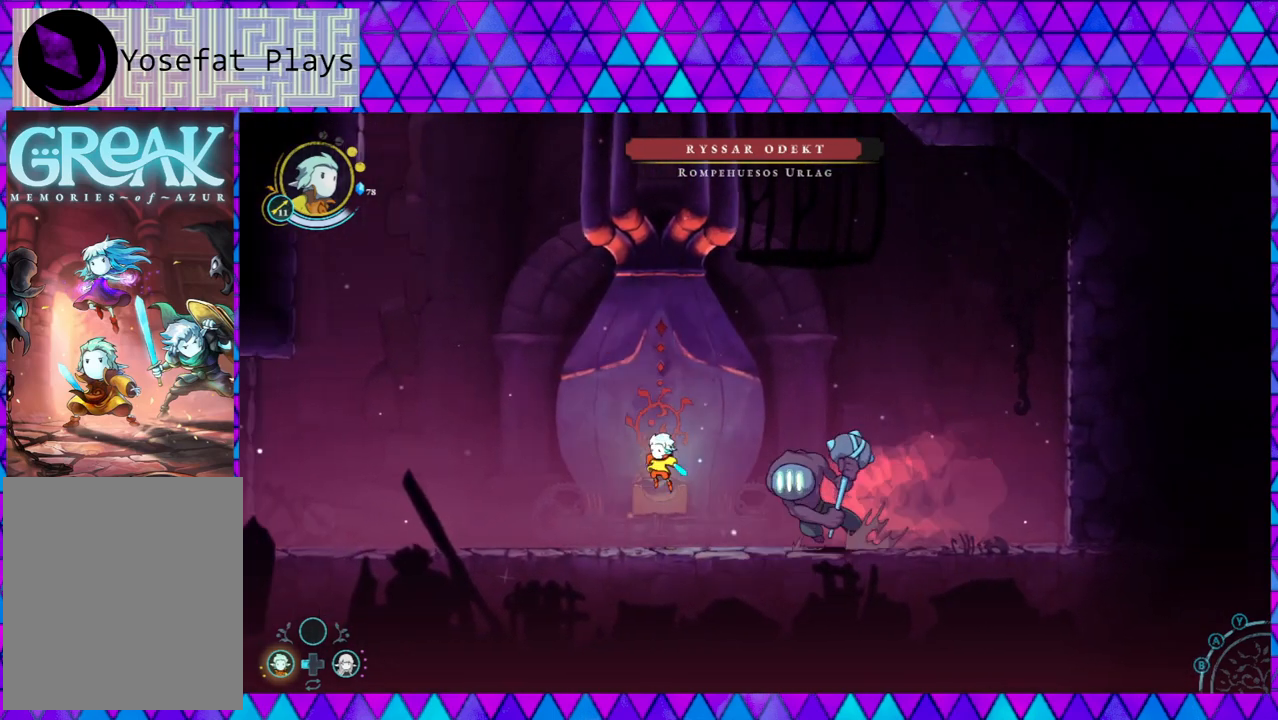
{"buttons": ["B"], "left_stick": "right", "right_stick": "center", "events": [[117, "B", "down"], [333, "left_stick", "right"]]}
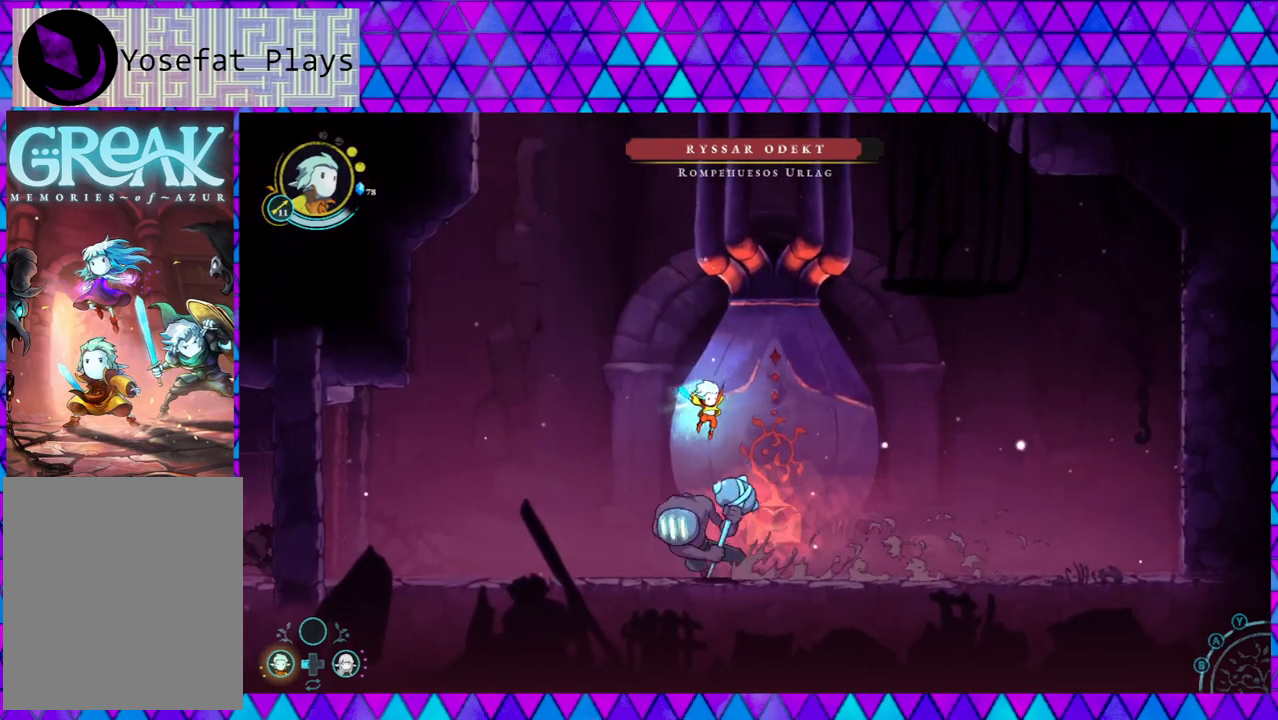
{"buttons": [], "left_stick": "left", "right_stick": "center", "events": [[50, "B", "up"], [150, "left_stick", "left"]]}
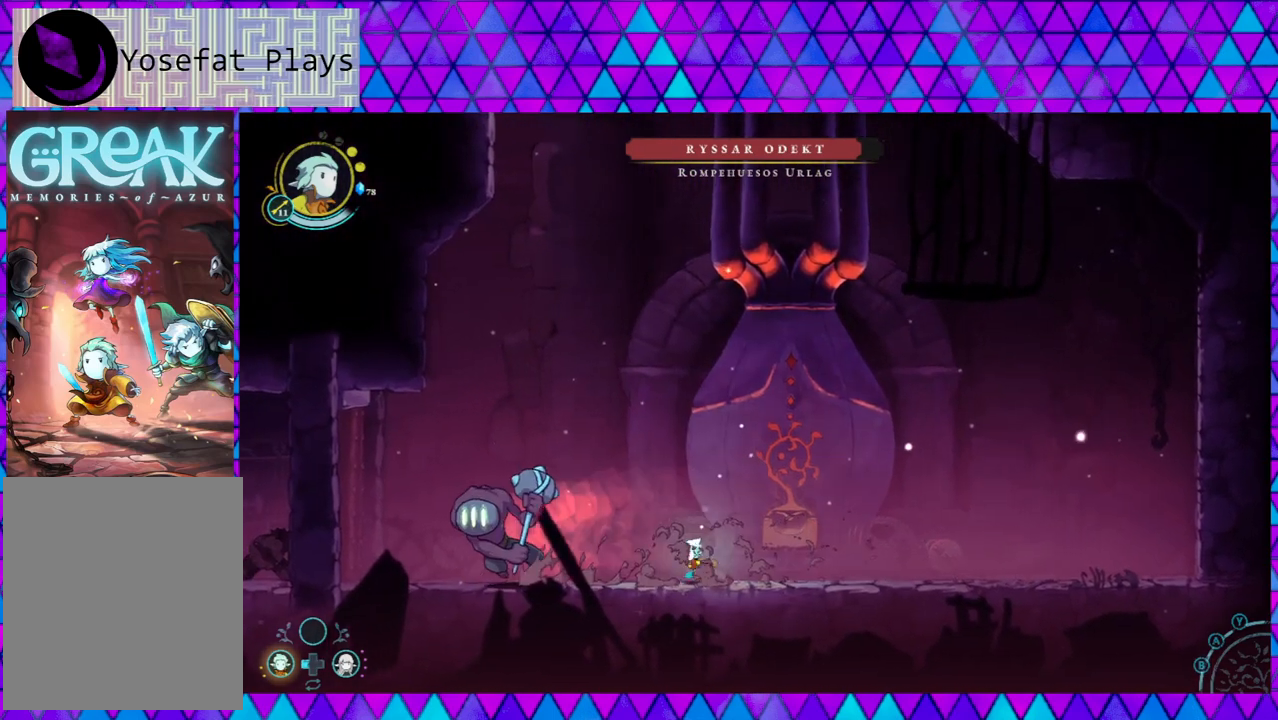
{"buttons": [], "left_stick": "left", "right_stick": "center", "events": []}
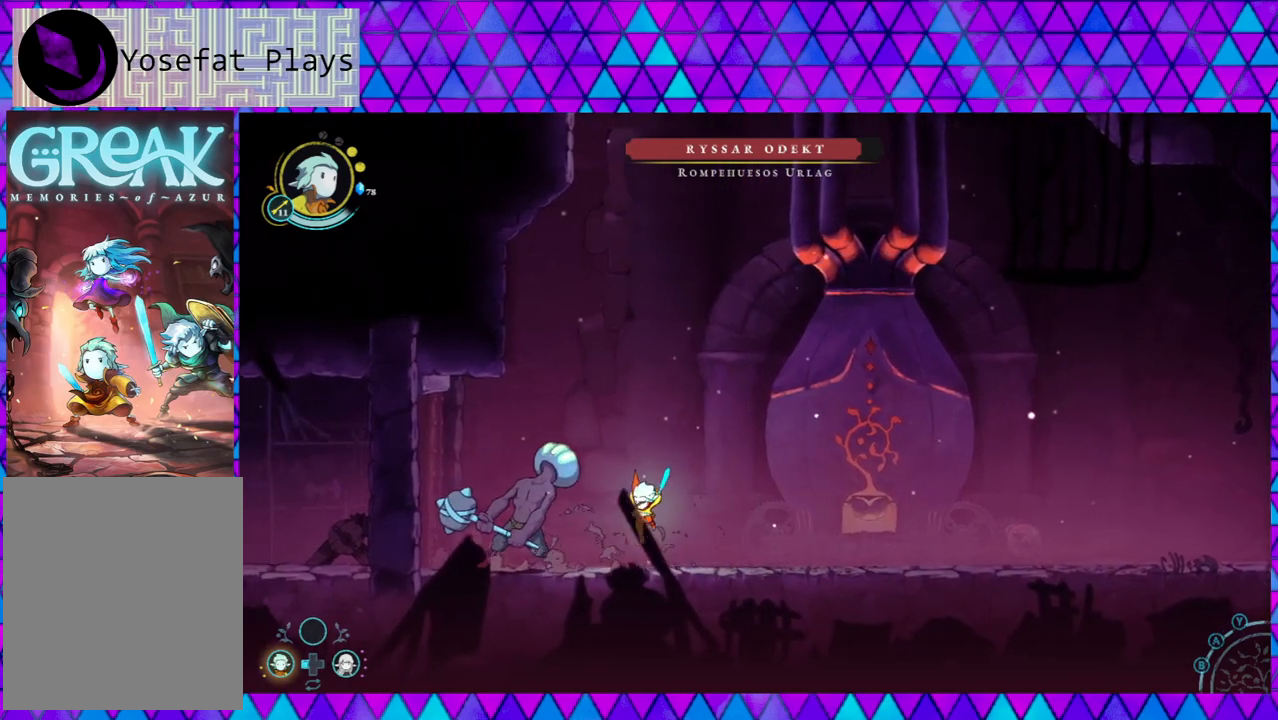
{"buttons": [], "left_stick": "center", "right_stick": "center", "events": [[133, "Y", "down"], [183, "Y", "up"], [183, "left_stick", "center"], [267, "Y", "down"], [367, "Y", "up"], [433, "Y", "down"], [500, "Y", "up"]]}
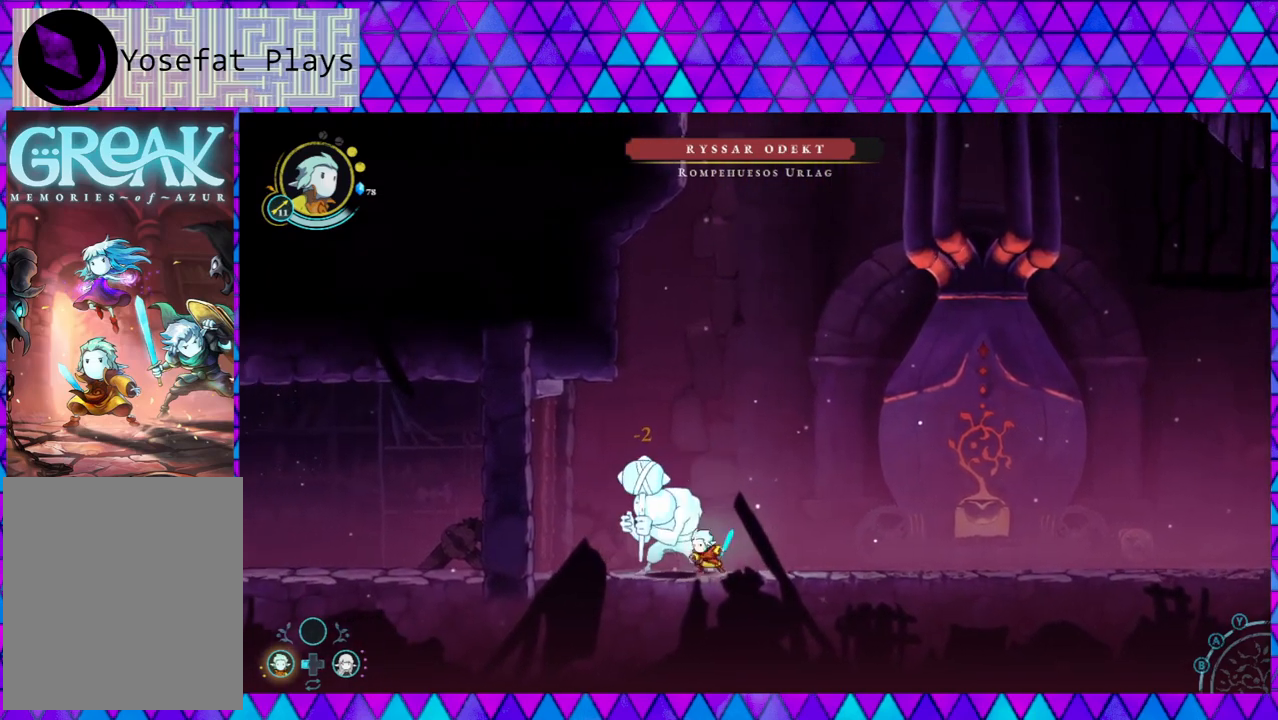
{"buttons": [], "left_stick": "center", "right_stick": "center", "events": [[83, "Y", "down"], [183, "Y", "up"], [250, "Y", "down"], [350, "Y", "up"], [383, "Y", "down"], [467, "Y", "up"]]}